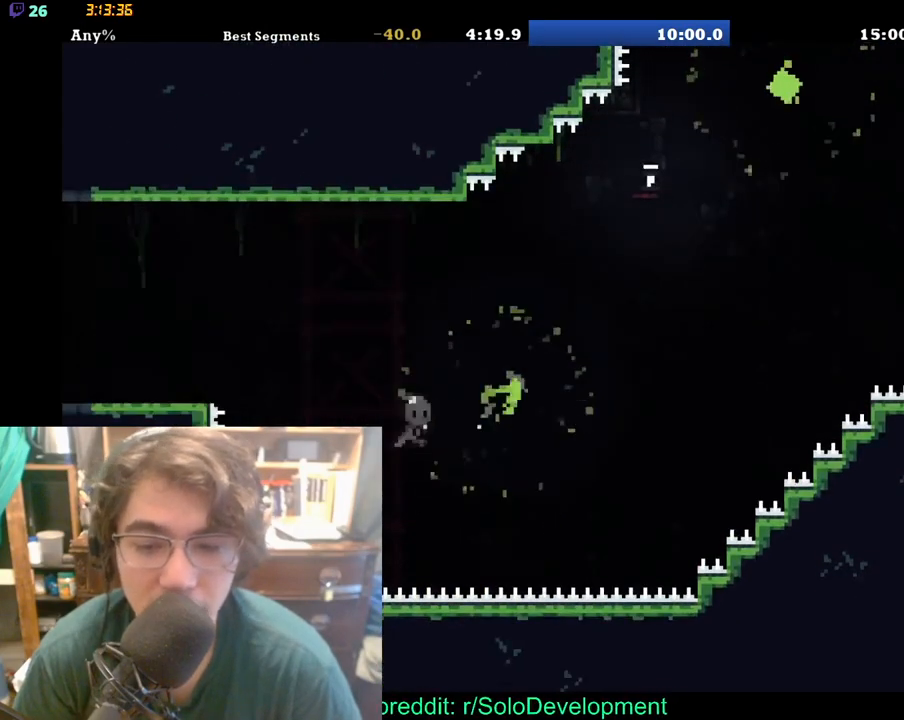
Gameplay with a controller (Xbox layout); each line is a JSON object with the inputs held at the frame after it. "events" lists button and stick changes between this image and that frame as [ms after this image, input, new state], when the widget could be followed in between. Not read: L1 L2 R1 R2.
{"buttons": [], "left_stick": "center", "right_stick": "center", "events": []}
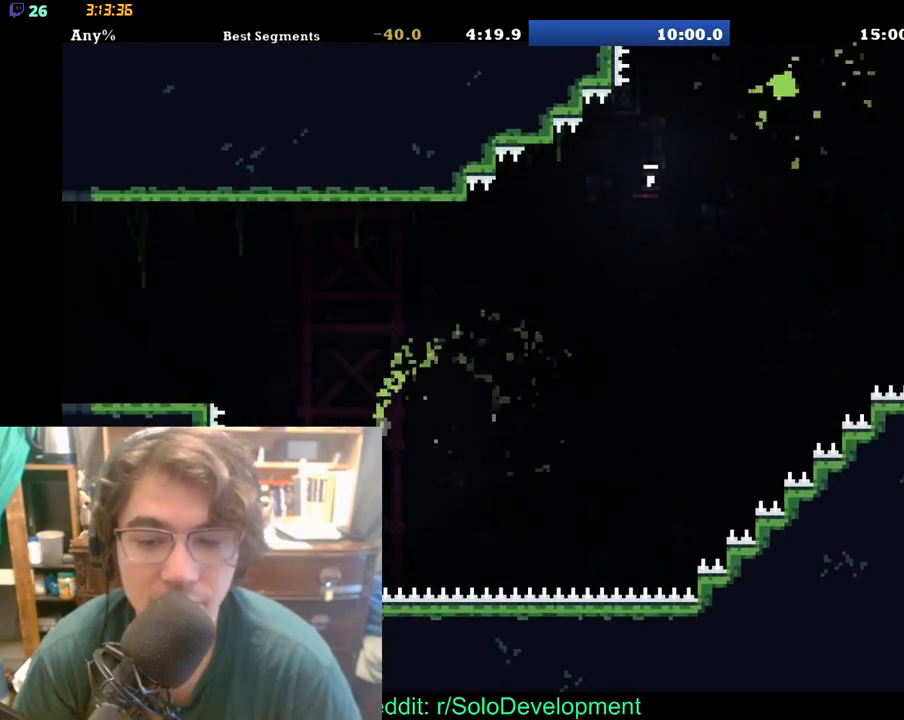
{"buttons": [], "left_stick": "center", "right_stick": "center", "events": []}
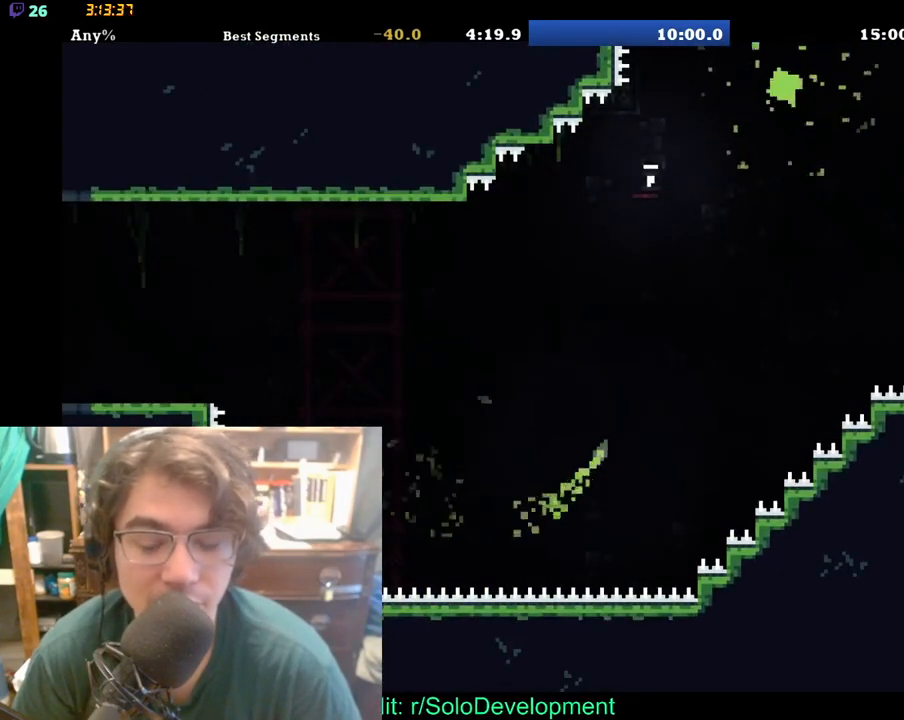
{"buttons": [], "left_stick": "center", "right_stick": "center", "events": []}
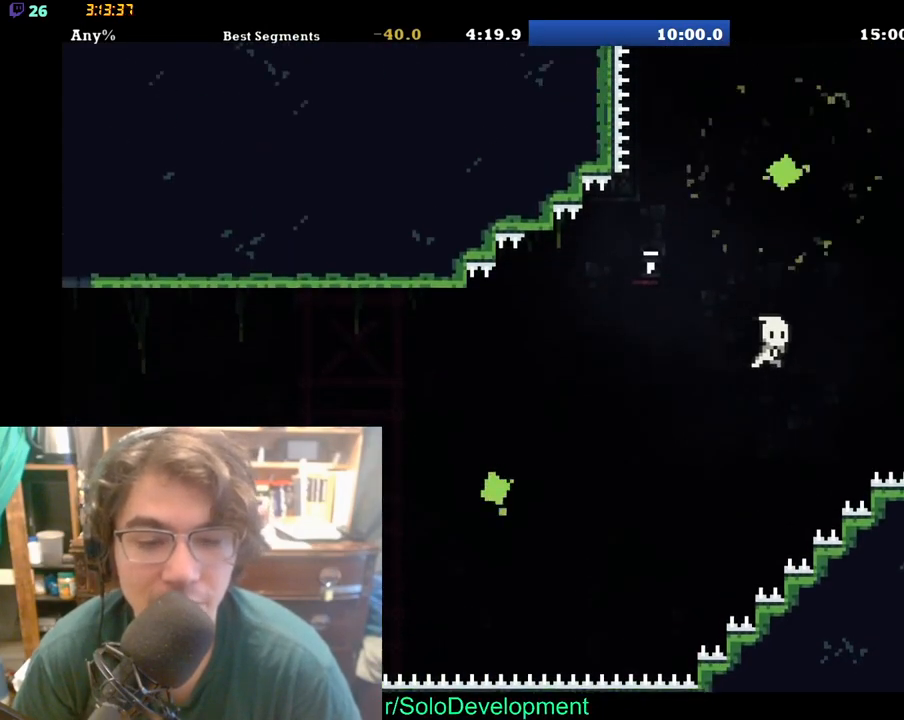
{"buttons": ["DPAD_UP", "DPAD_LEFT"], "left_stick": "center", "right_stick": "center", "events": [[167, "DPAD_UP", "down"], [417, "DPAD_LEFT", "down"]]}
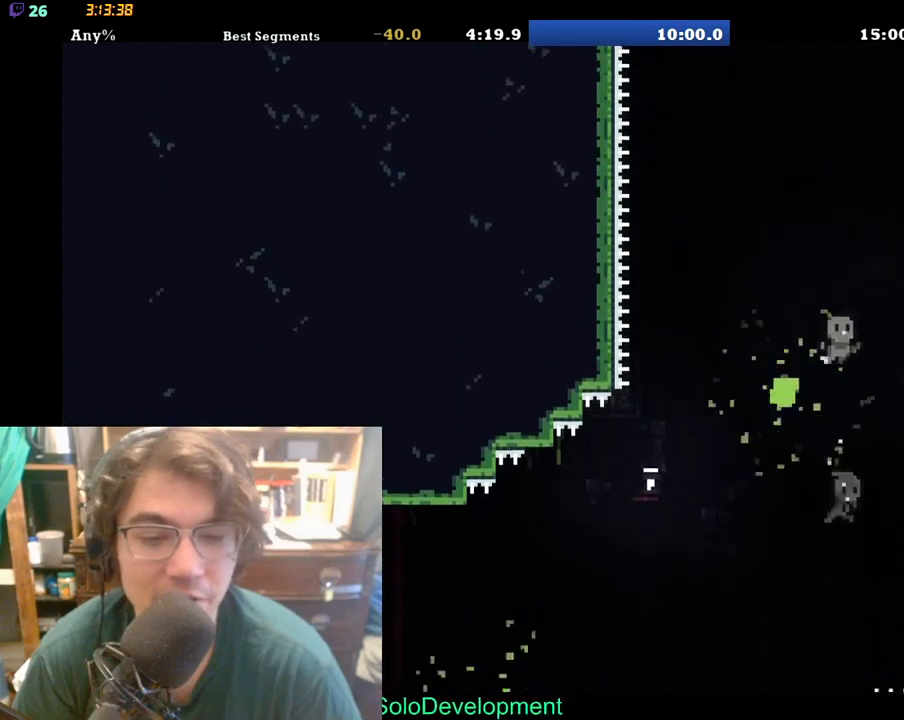
{"buttons": [], "left_stick": "center", "right_stick": "center", "events": [[483, "DPAD_LEFT", "up"], [483, "DPAD_UP", "up"]]}
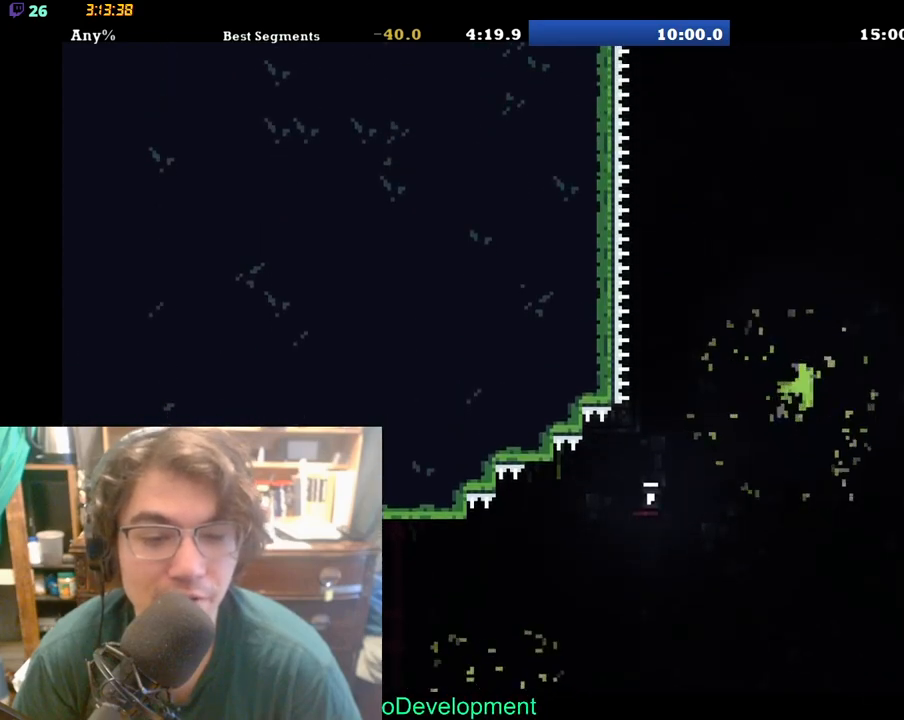
{"buttons": [], "left_stick": "center", "right_stick": "center", "events": []}
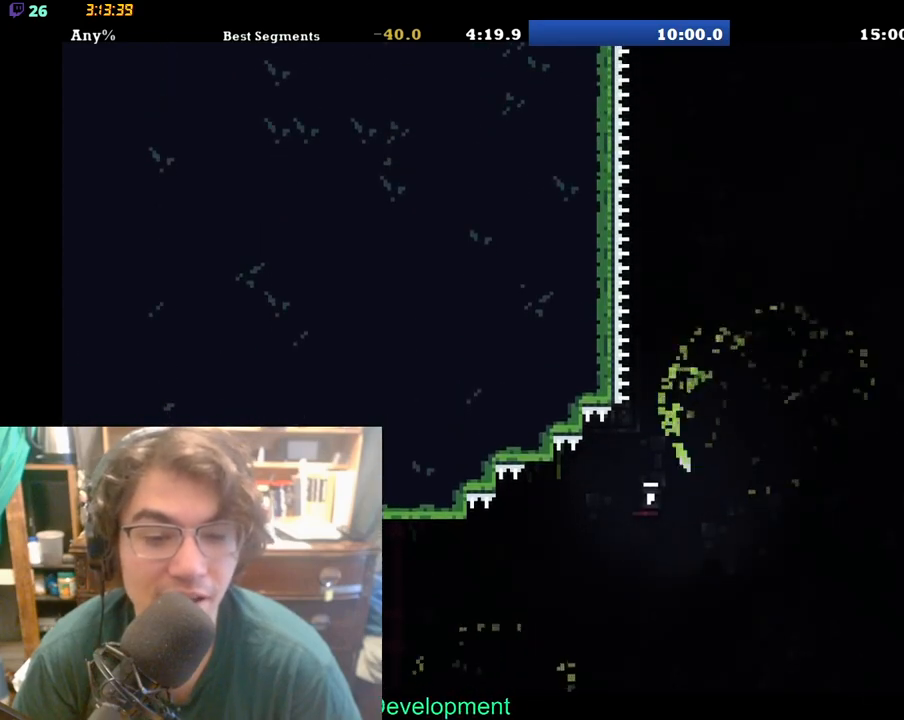
{"buttons": [], "left_stick": "center", "right_stick": "center", "events": []}
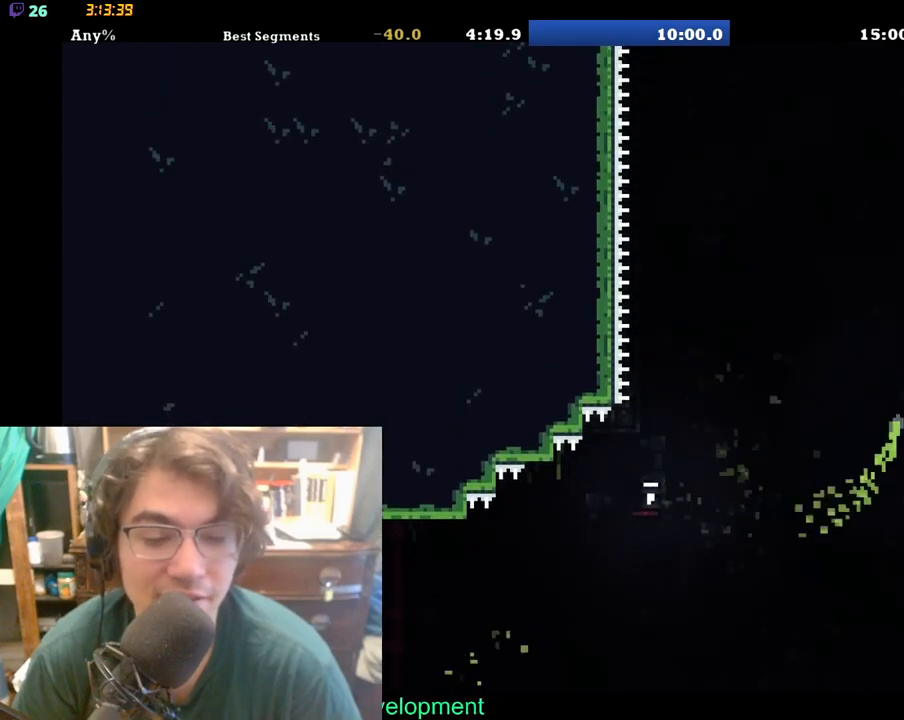
{"buttons": [], "left_stick": "center", "right_stick": "center", "events": []}
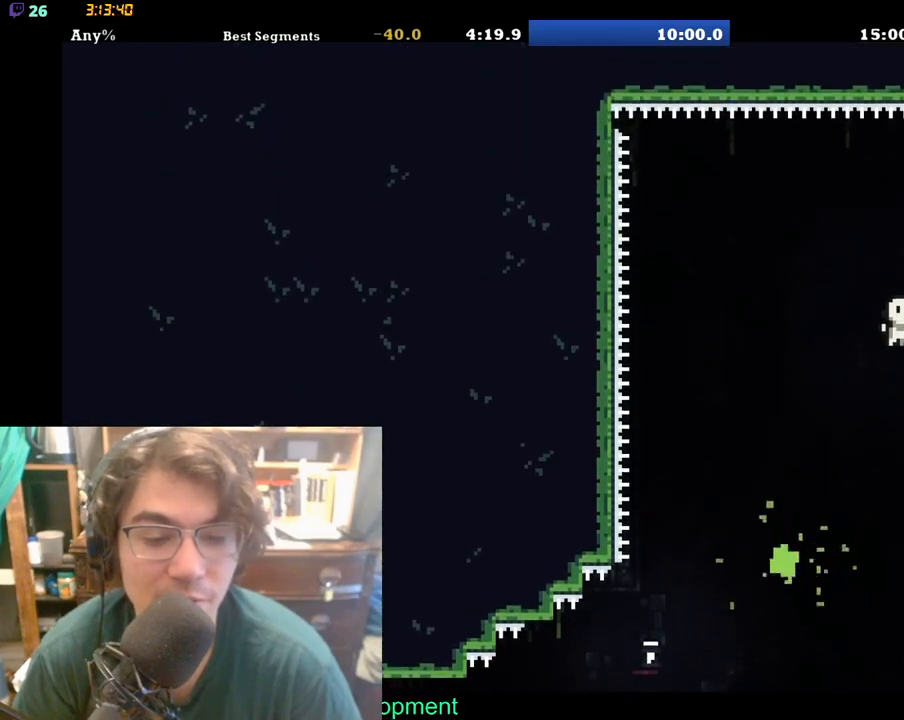
{"buttons": ["DPAD_RIGHT"], "left_stick": "center", "right_stick": "center", "events": [[117, "DPAD_RIGHT", "down"]]}
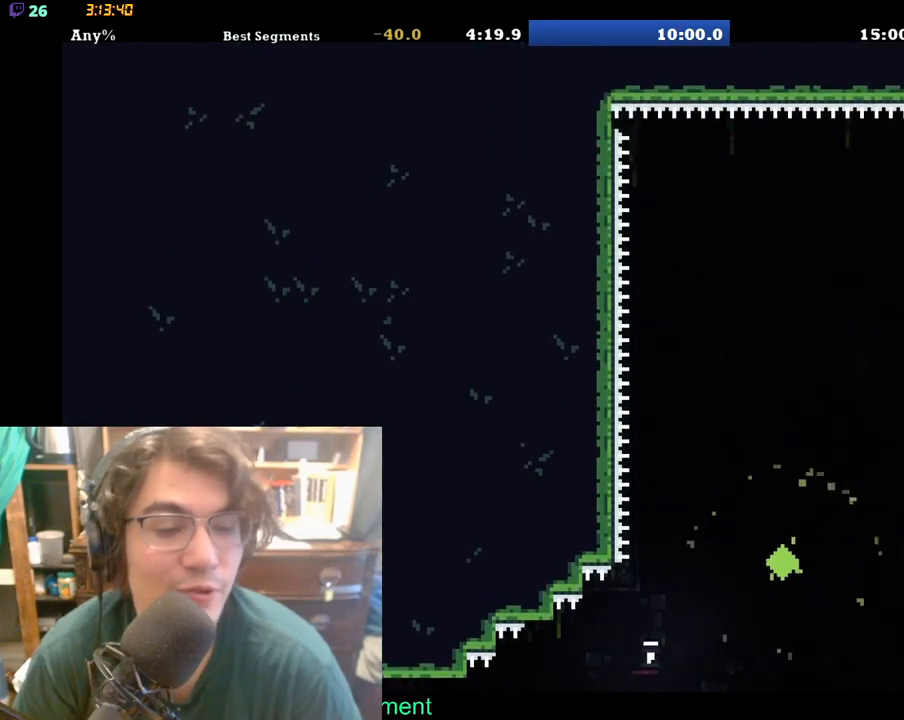
{"buttons": ["DPAD_RIGHT"], "left_stick": "center", "right_stick": "center", "events": []}
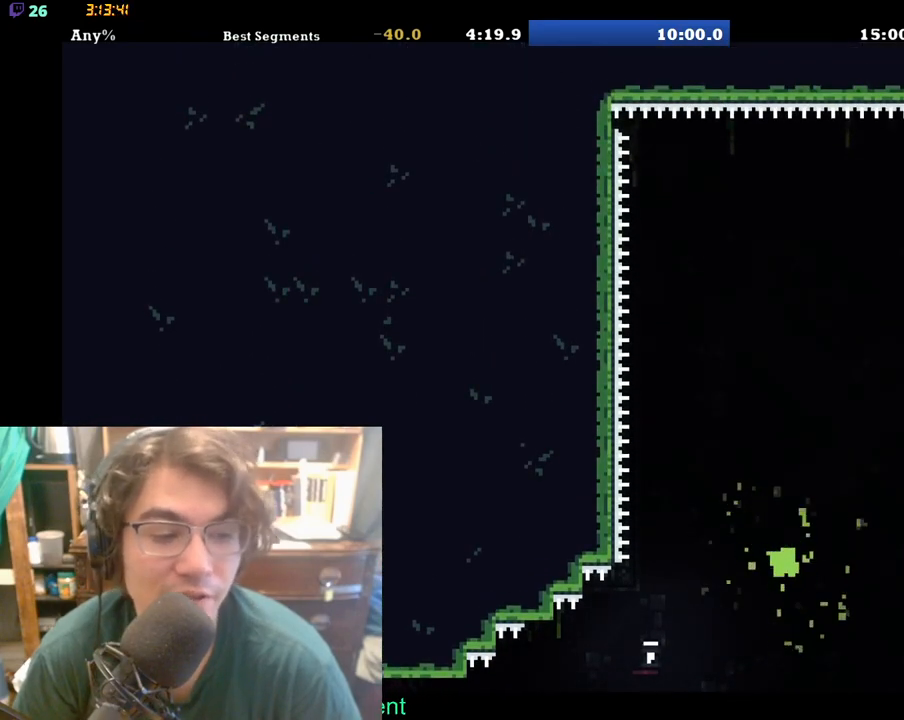
{"buttons": ["DPAD_RIGHT"], "left_stick": "center", "right_stick": "center", "events": []}
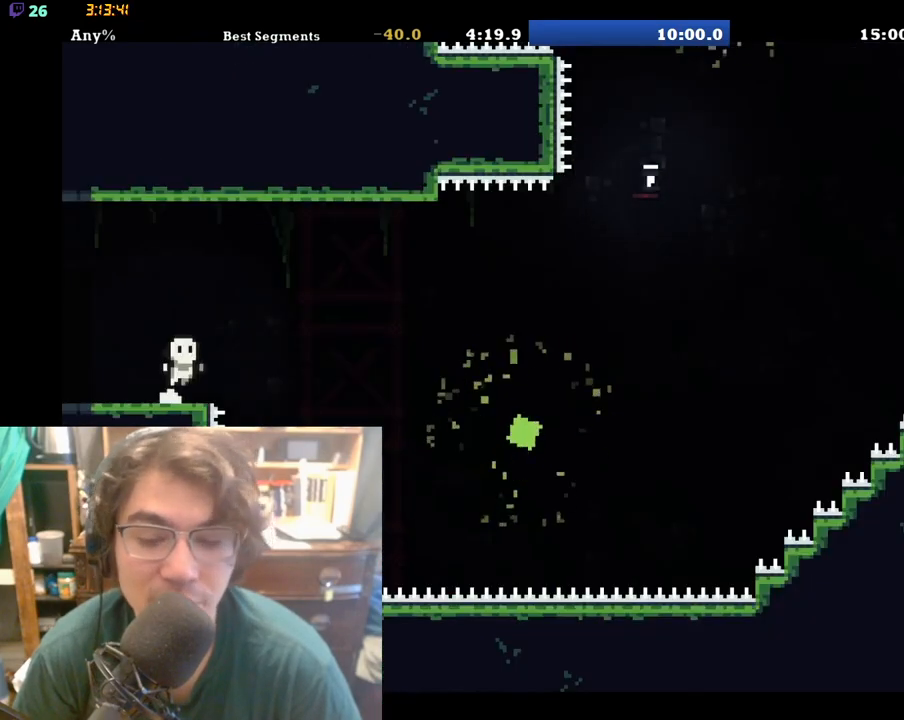
{"buttons": ["DPAD_RIGHT"], "left_stick": "center", "right_stick": "center", "events": []}
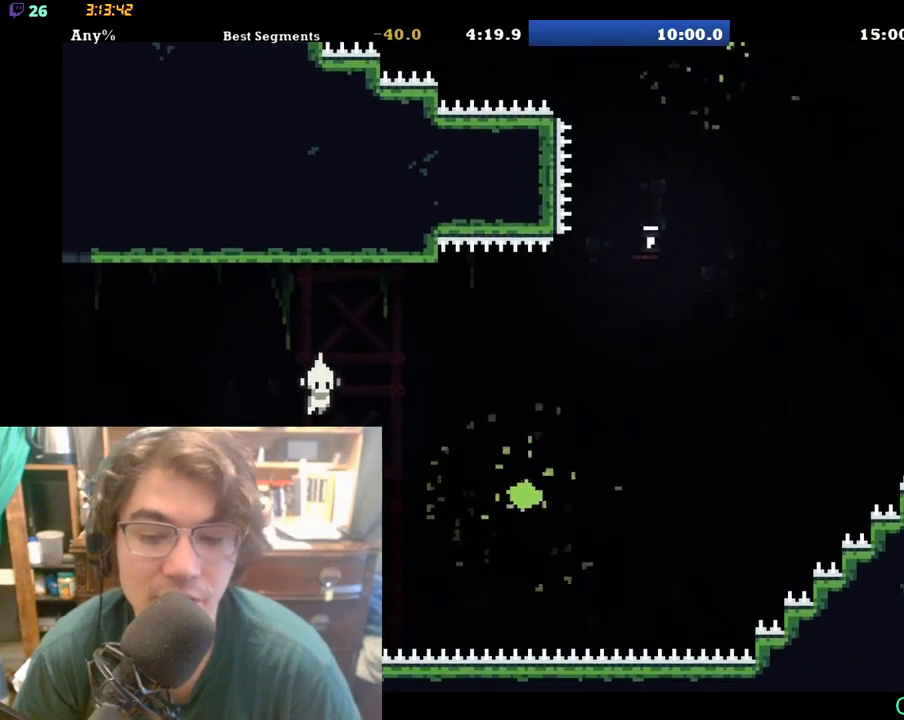
{"buttons": [], "left_stick": "center", "right_stick": "center", "events": [[417, "DPAD_RIGHT", "up"]]}
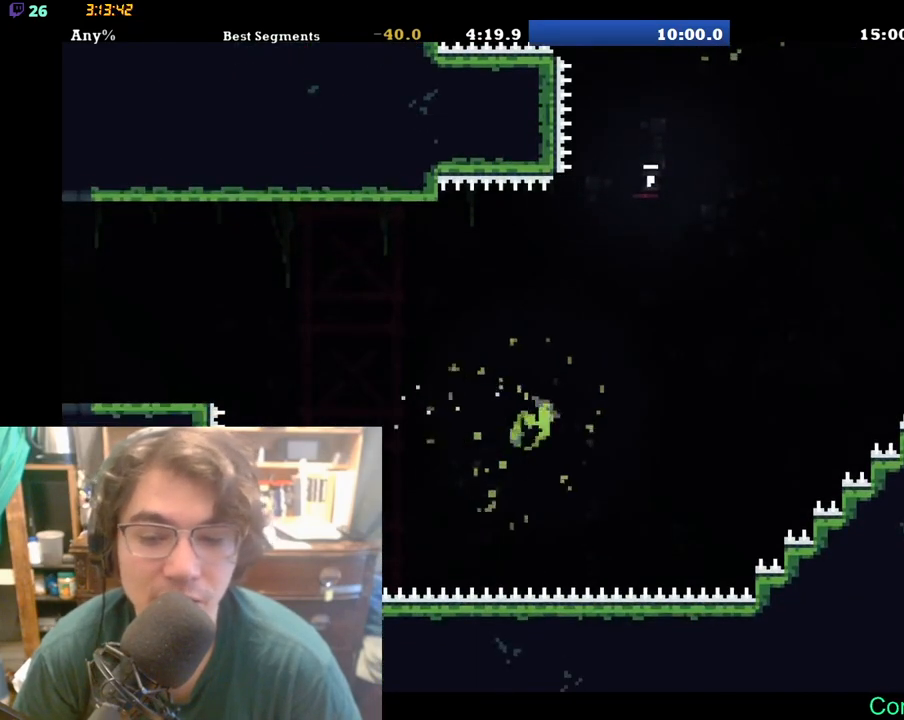
{"buttons": [], "left_stick": "center", "right_stick": "center", "events": []}
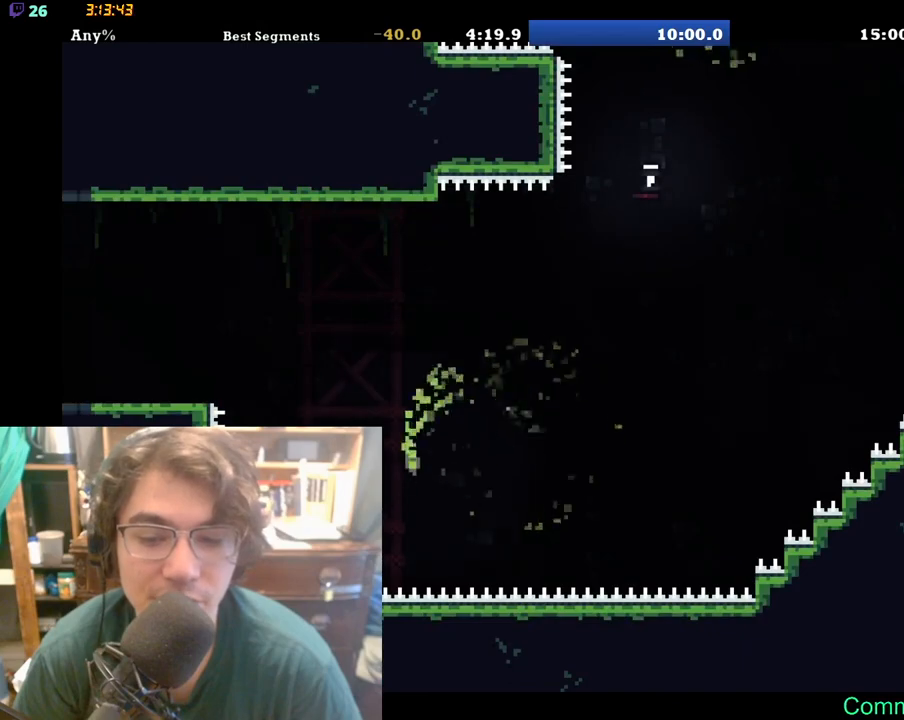
{"buttons": ["DPAD_UP", "DPAD_RIGHT"], "left_stick": "center", "right_stick": "center", "events": [[467, "DPAD_UP", "down"], [483, "DPAD_RIGHT", "down"]]}
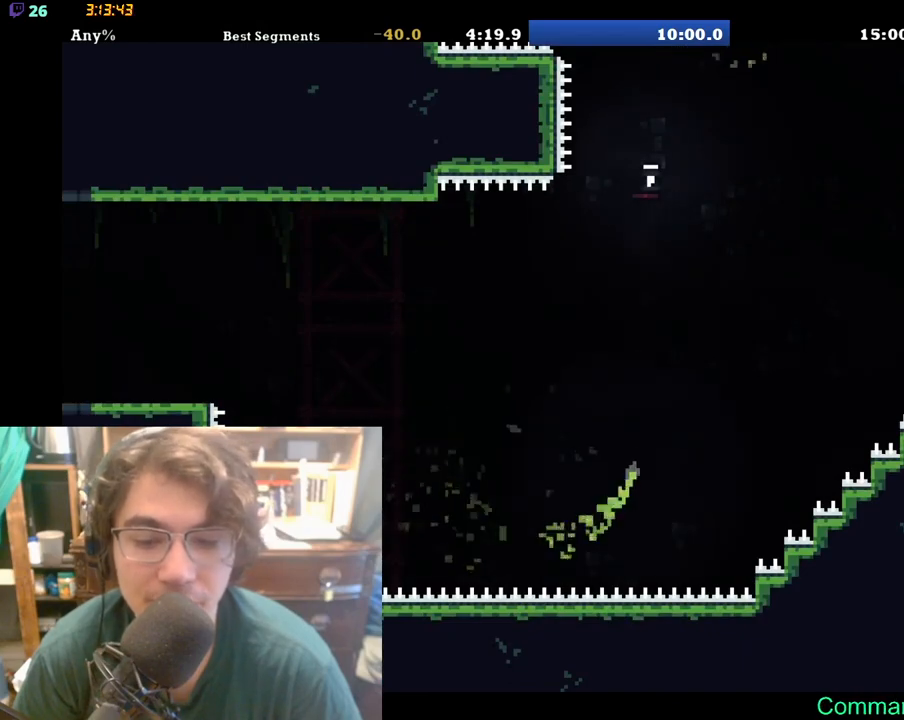
{"buttons": ["DPAD_UP", "DPAD_RIGHT"], "left_stick": "center", "right_stick": "center", "events": []}
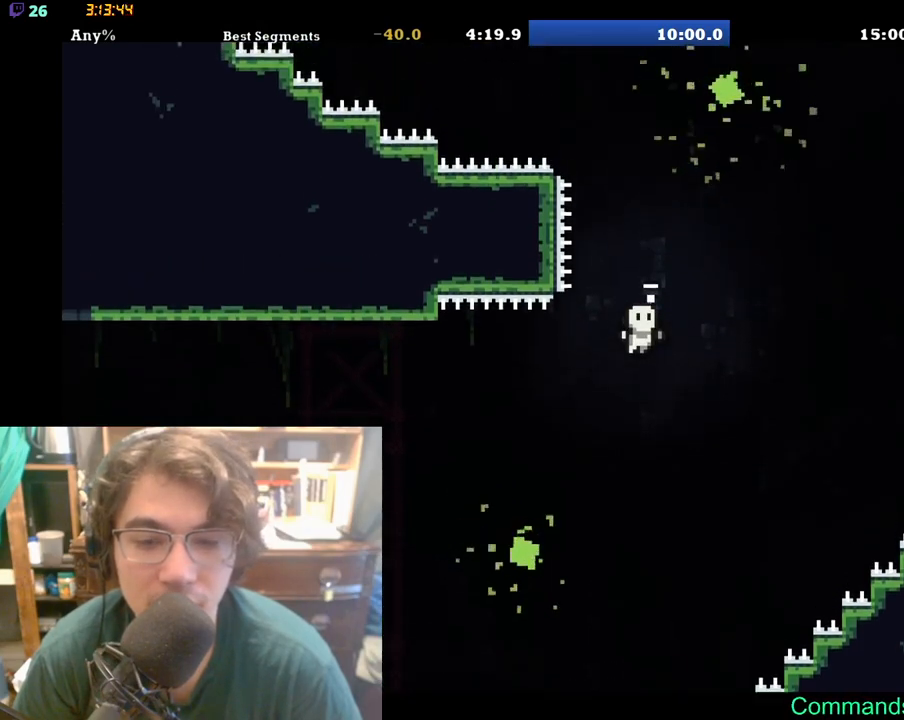
{"buttons": ["DPAD_UP", "DPAD_RIGHT"], "left_stick": "center", "right_stick": "center", "events": []}
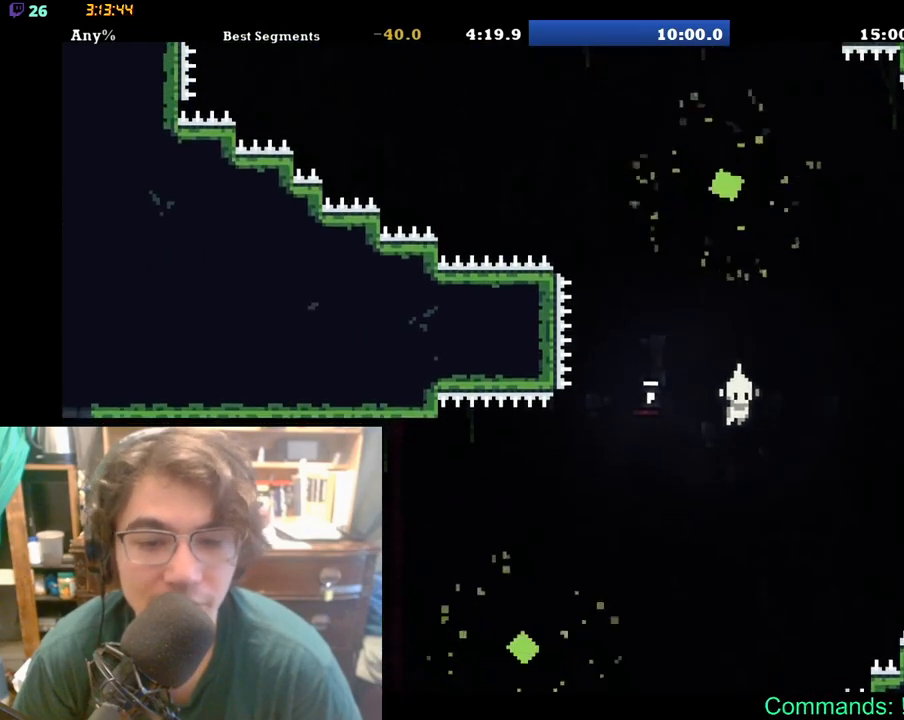
{"buttons": ["DPAD_RIGHT"], "left_stick": "center", "right_stick": "center", "events": [[350, "DPAD_UP", "up"], [383, "DPAD_RIGHT", "up"], [467, "DPAD_RIGHT", "down"]]}
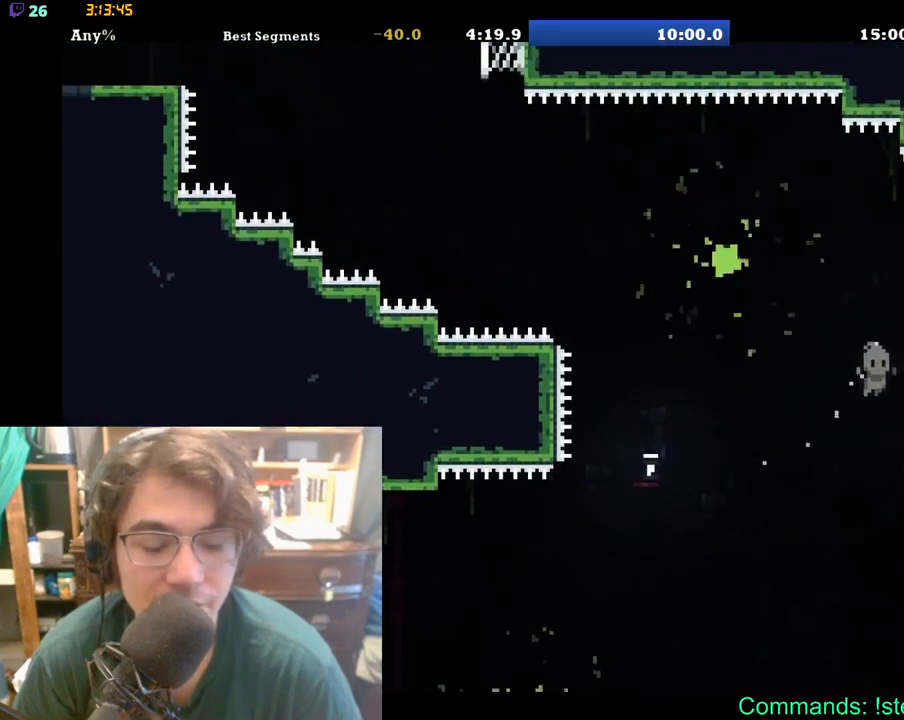
{"buttons": ["DPAD_UP", "DPAD_LEFT"], "left_stick": "center", "right_stick": "center", "events": [[217, "DPAD_UP", "down"], [300, "DPAD_RIGHT", "up"], [383, "DPAD_LEFT", "down"]]}
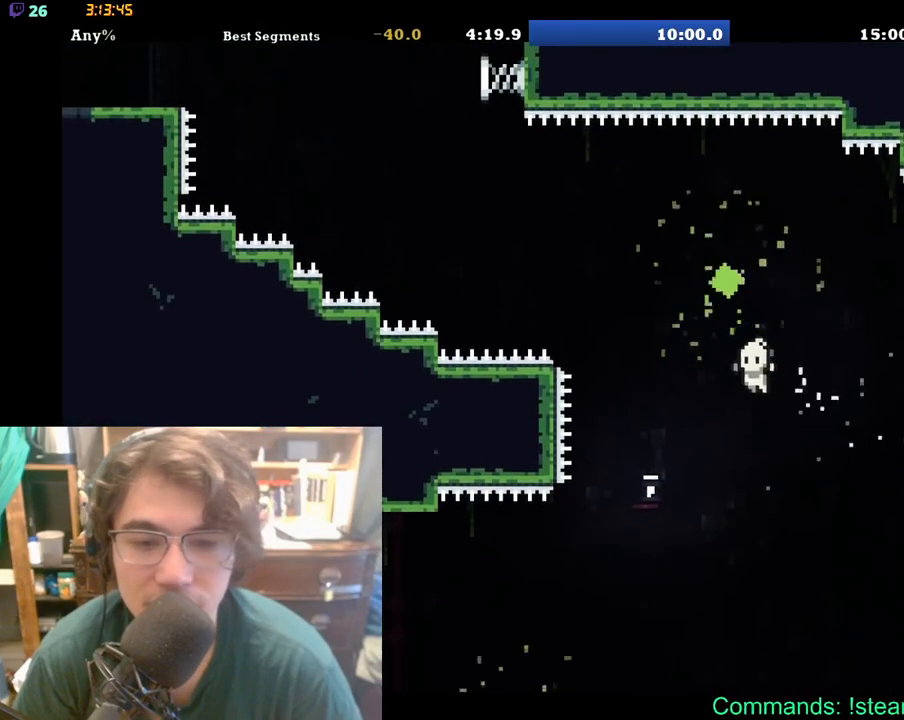
{"buttons": [], "left_stick": "center", "right_stick": "center", "events": [[133, "DPAD_LEFT", "up"], [300, "DPAD_UP", "up"]]}
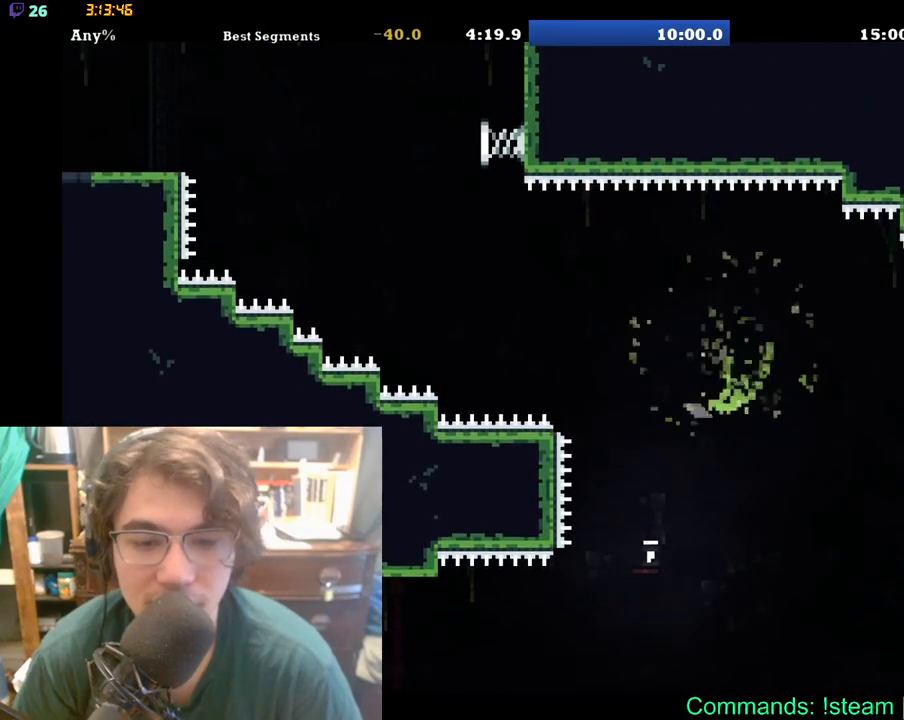
{"buttons": [], "left_stick": "center", "right_stick": "center", "events": []}
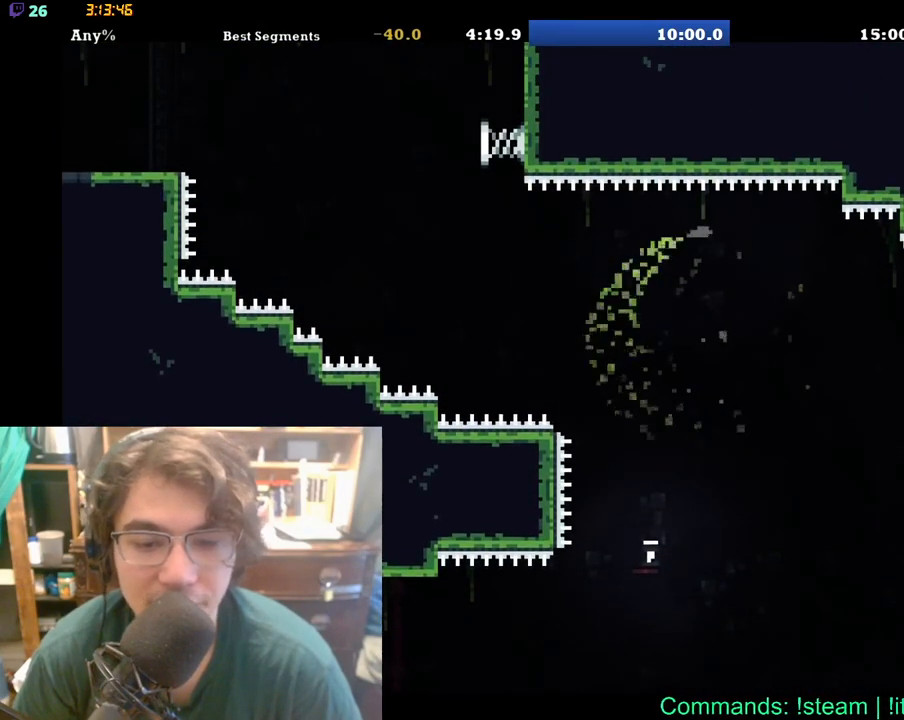
{"buttons": [], "left_stick": "center", "right_stick": "center", "events": []}
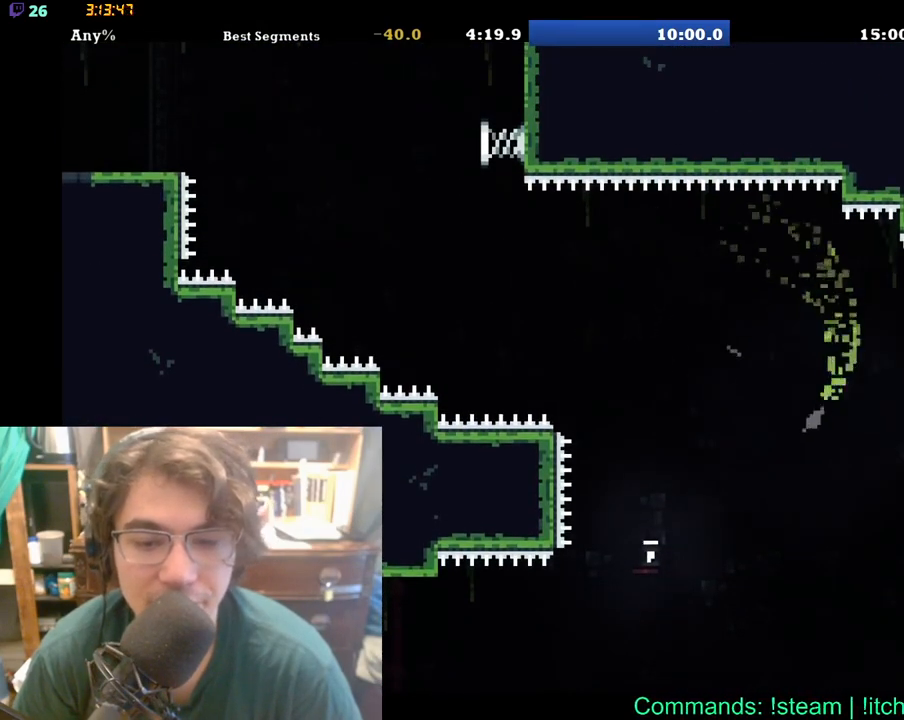
{"buttons": [], "left_stick": "center", "right_stick": "center", "events": []}
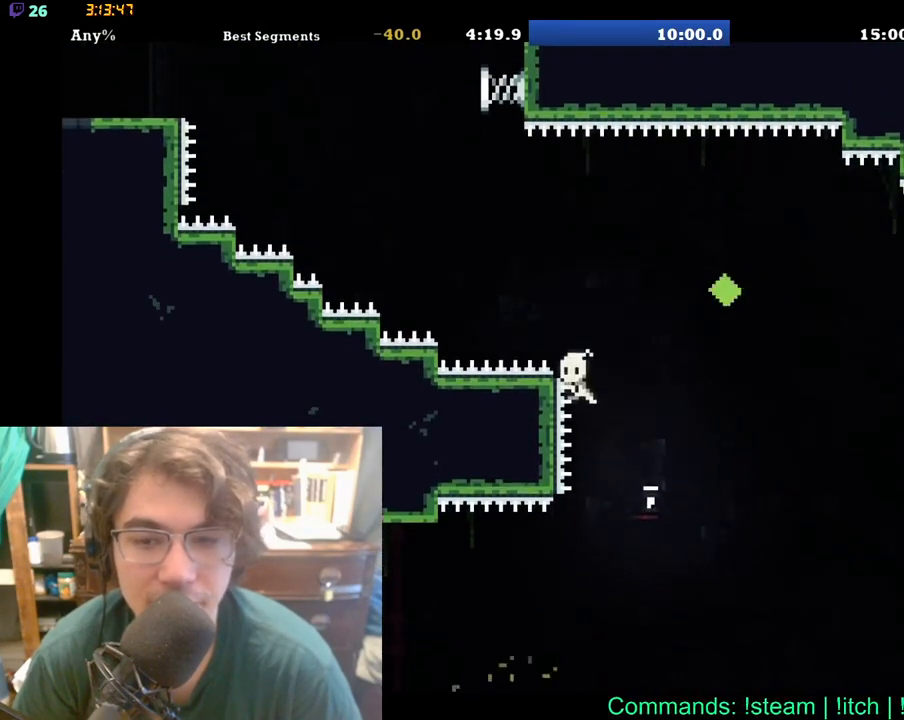
{"buttons": [], "left_stick": "center", "right_stick": "center", "events": []}
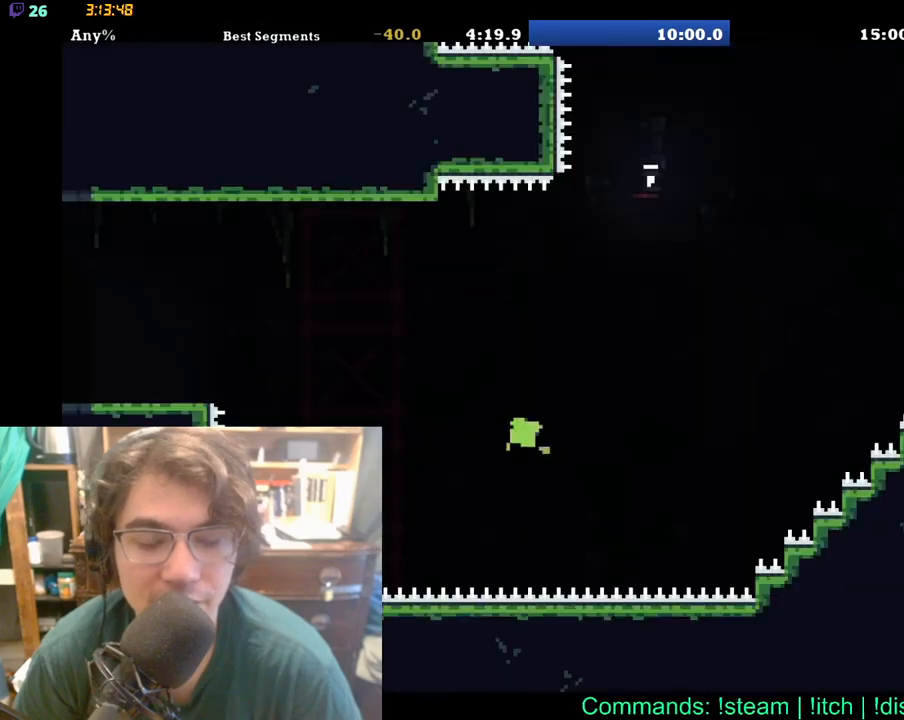
{"buttons": ["DPAD_RIGHT"], "left_stick": "center", "right_stick": "center", "events": [[400, "DPAD_RIGHT", "down"]]}
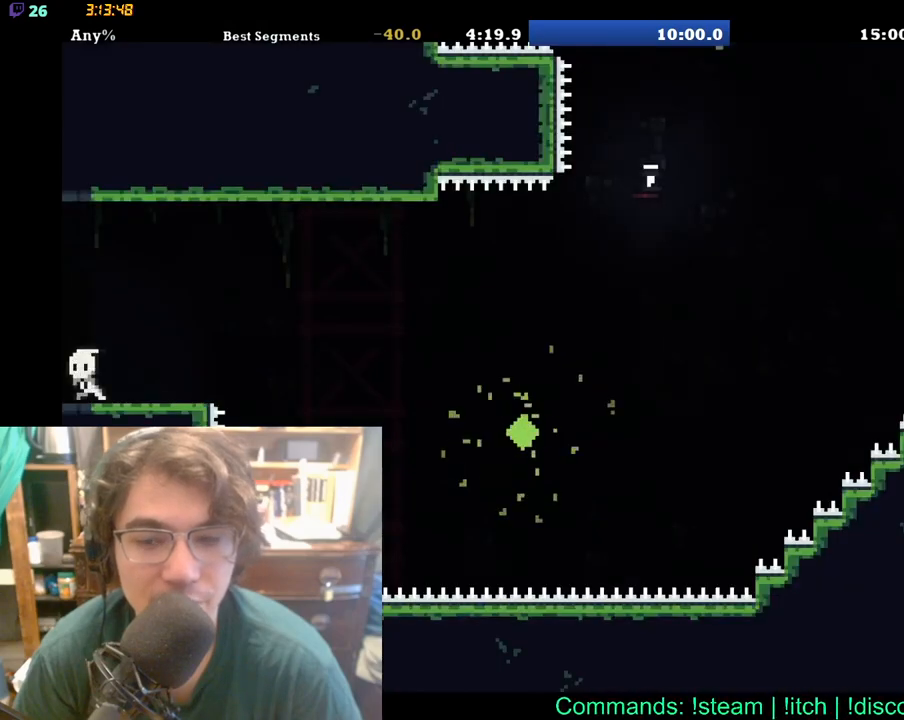
{"buttons": ["DPAD_RIGHT"], "left_stick": "center", "right_stick": "center", "events": []}
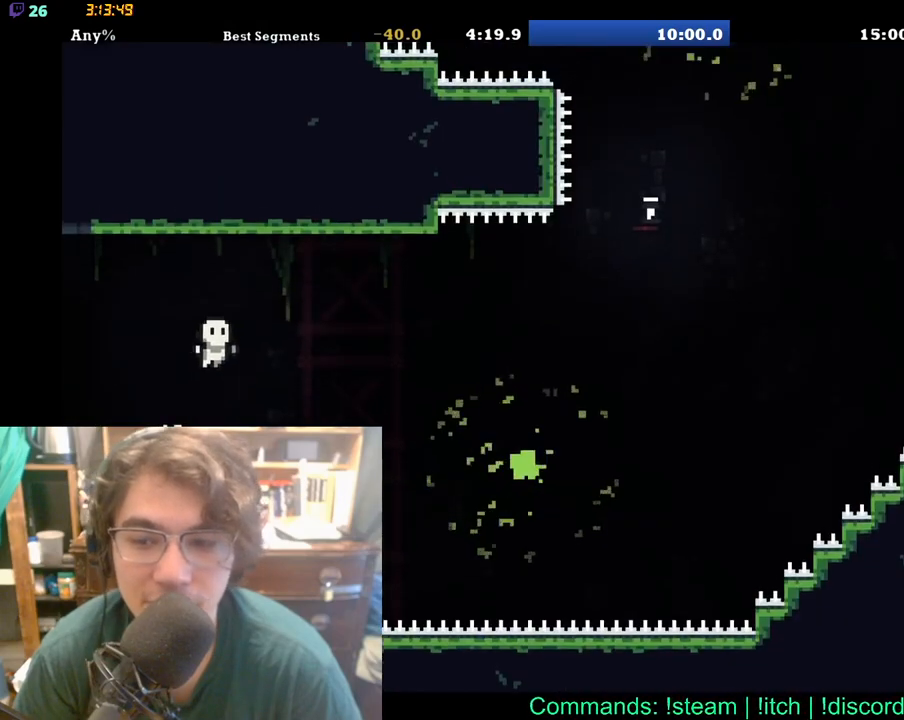
{"buttons": ["DPAD_RIGHT"], "left_stick": "center", "right_stick": "center", "events": []}
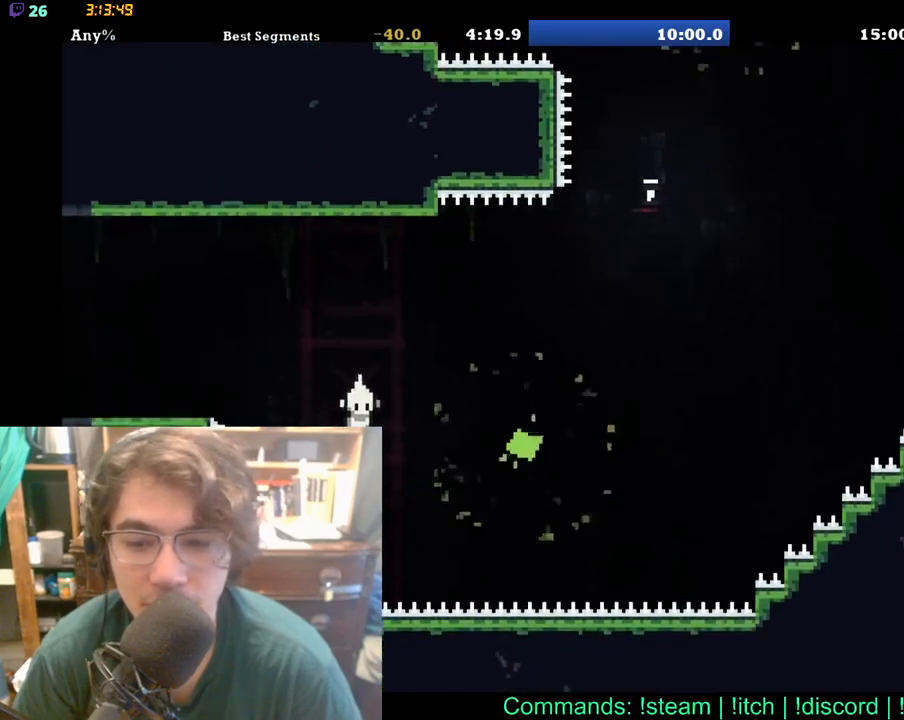
{"buttons": [], "left_stick": "center", "right_stick": "center", "events": [[333, "DPAD_RIGHT", "up"]]}
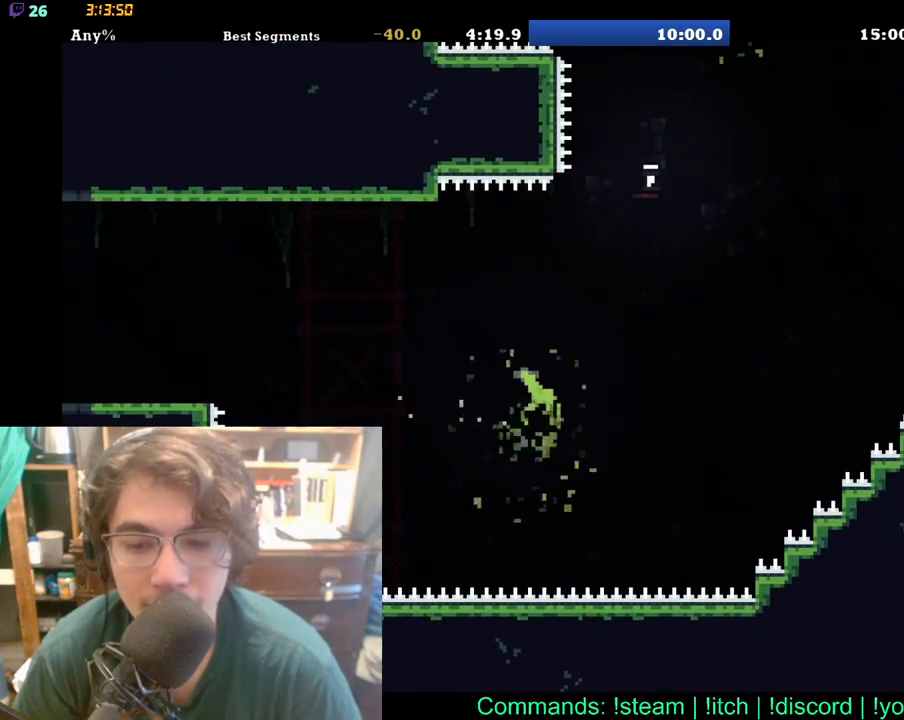
{"buttons": [], "left_stick": "center", "right_stick": "center", "events": []}